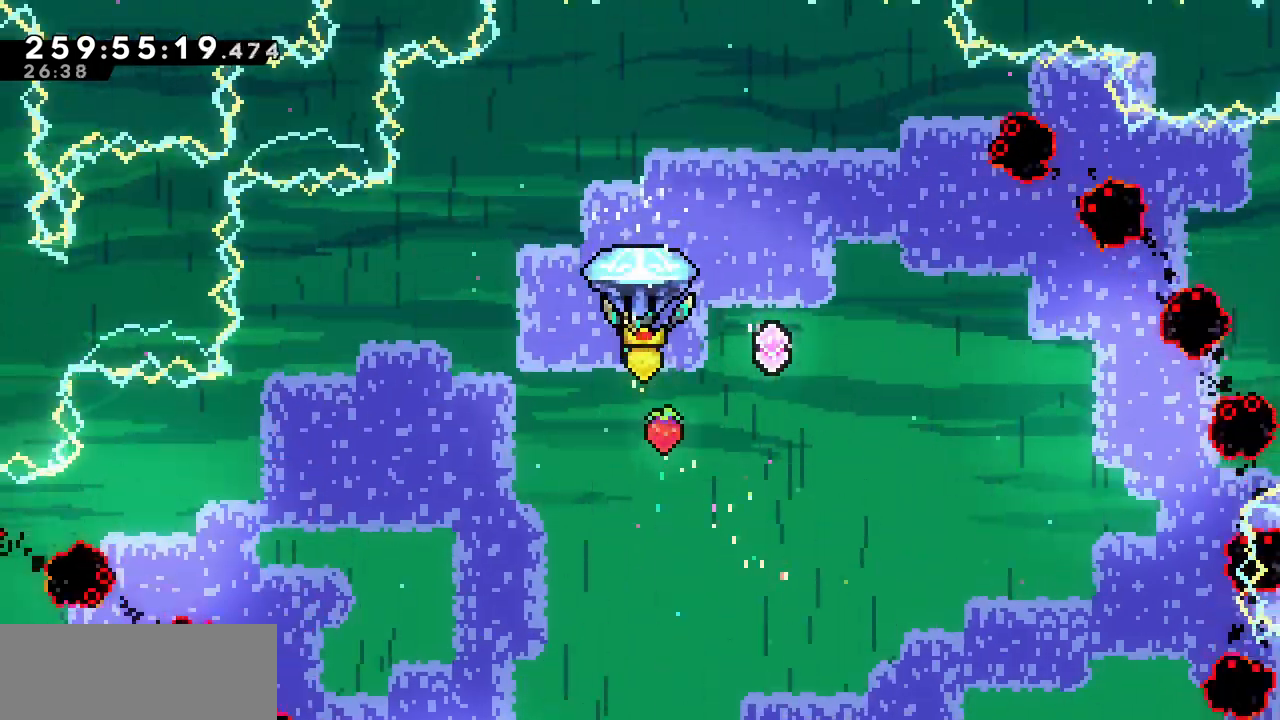
Gameplay with keyboard; each line is a JSON object with the keys held at the frame after it. "events" lists presses ("down") and releases ("up") of "c", "d", "down", "left", "right", "shift", "up", "x" and "z" between this image and that frame as [ms after this image, input, new state], when the widget could be followed in between. No other keys are recorded. Mouse input is not recorded.
{"keys": ["up", "x"], "events": [[183, "left", "up"]]}
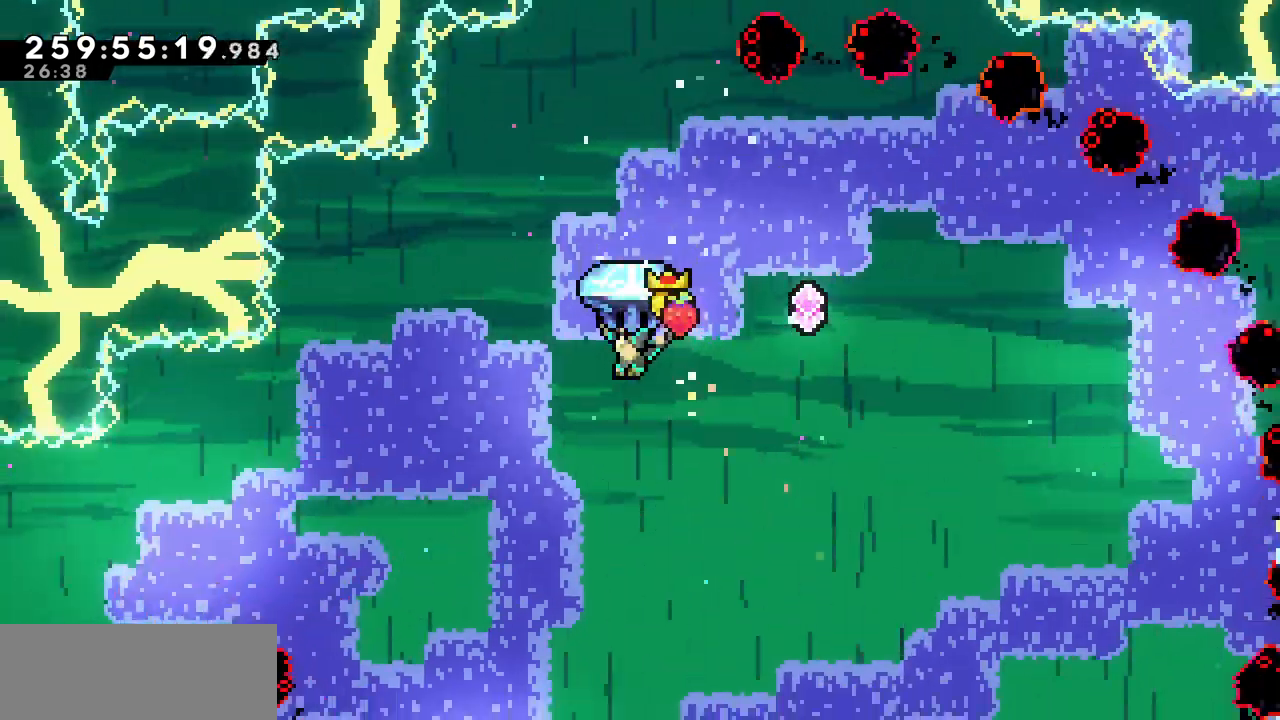
{"keys": ["right", "up", "x"], "events": [[333, "right", "down"]]}
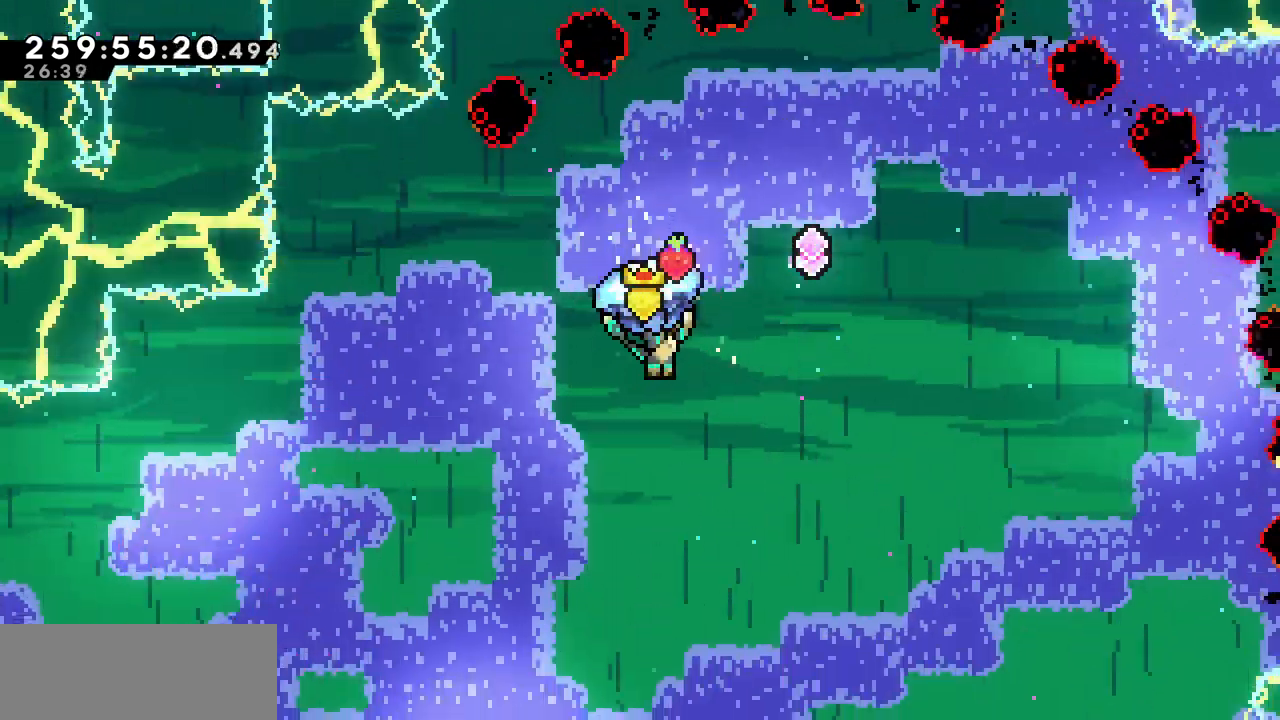
{"keys": ["right", "up", "x"], "events": [[117, "x", "up"], [133, "c", "down"], [250, "c", "up"], [333, "x", "down"]]}
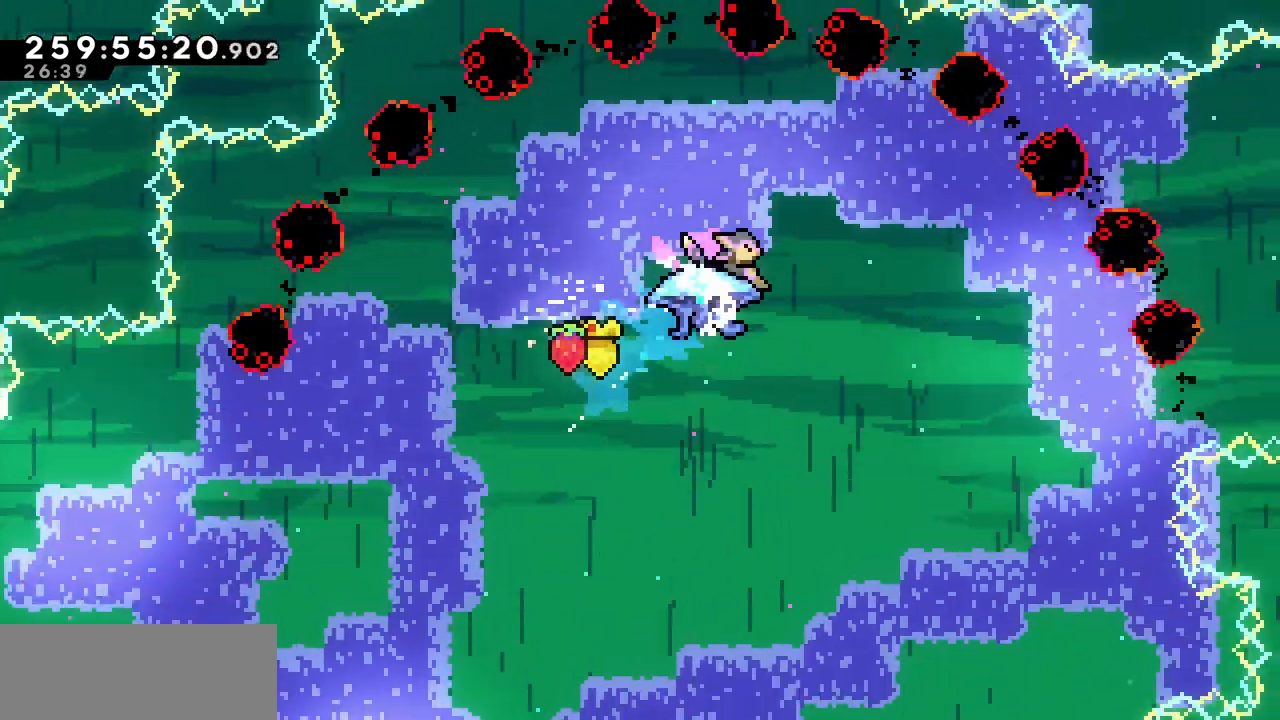
{"keys": ["right", "x"], "events": [[200, "right", "up"], [200, "up", "up"], [500, "right", "down"]]}
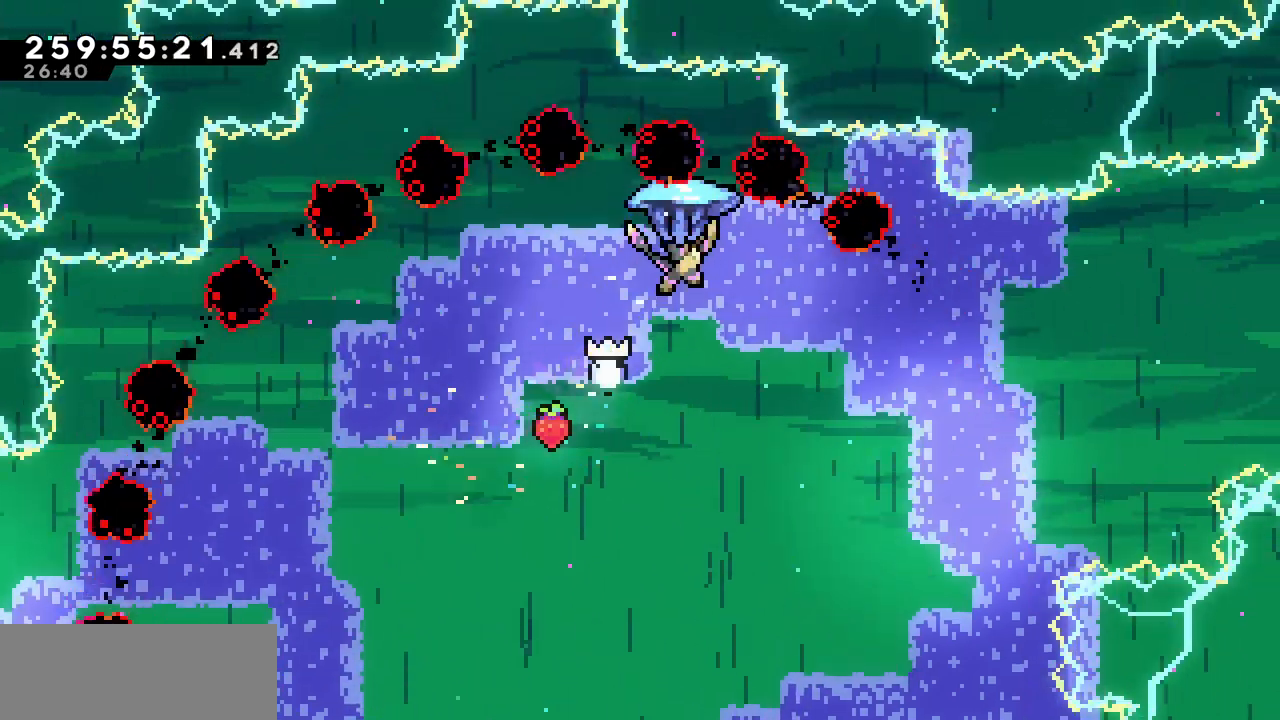
{"keys": ["right", "up", "x"], "events": [[33, "up", "down"]]}
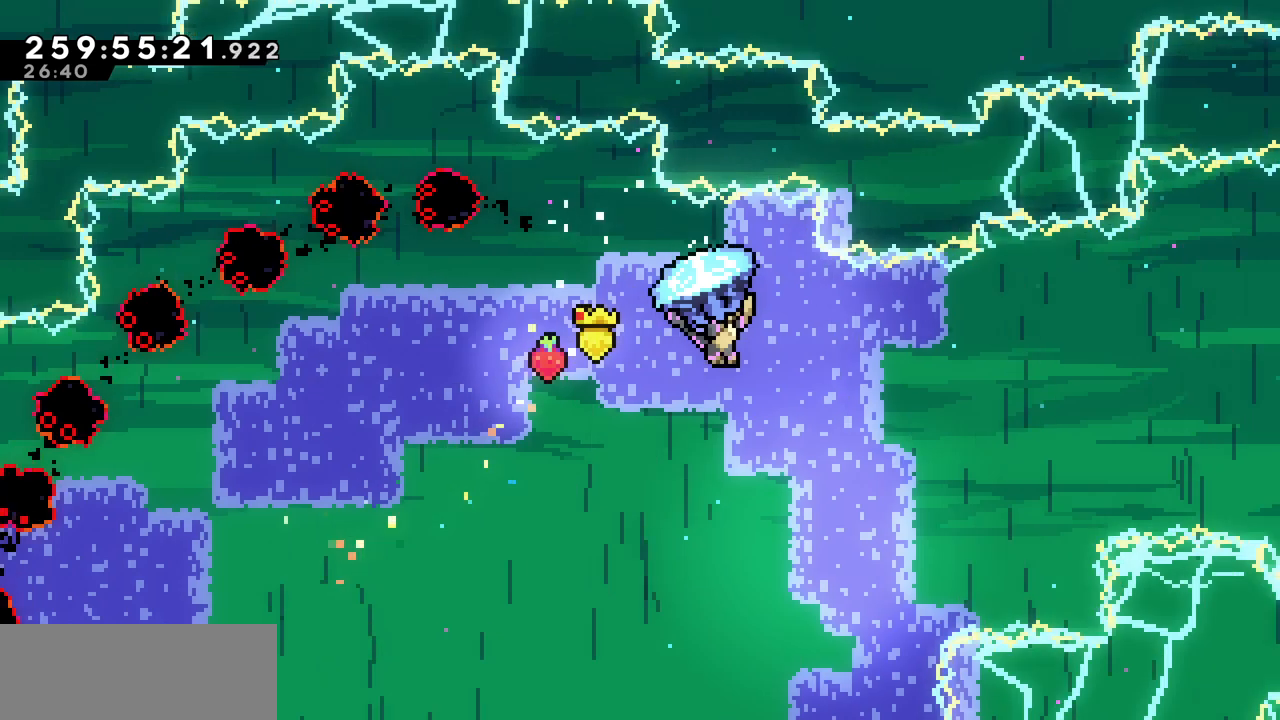
{"keys": ["right", "up", "x"], "events": []}
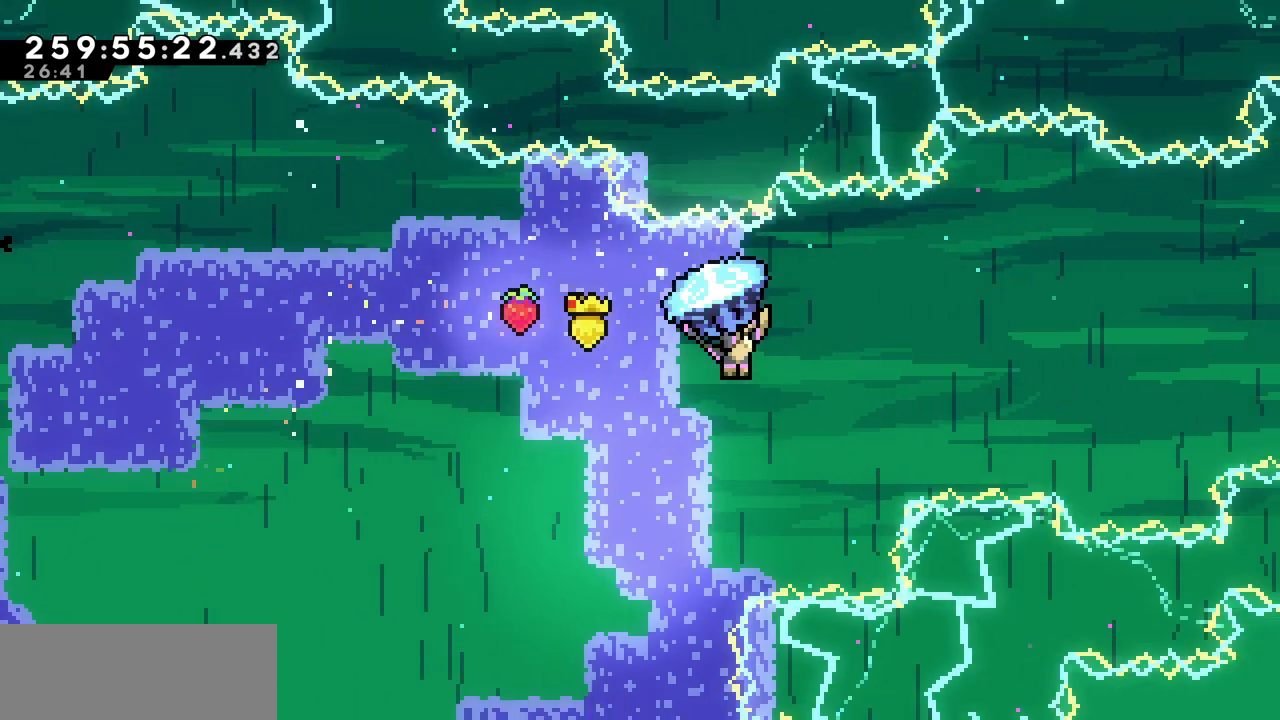
{"keys": ["right", "up", "x"], "events": []}
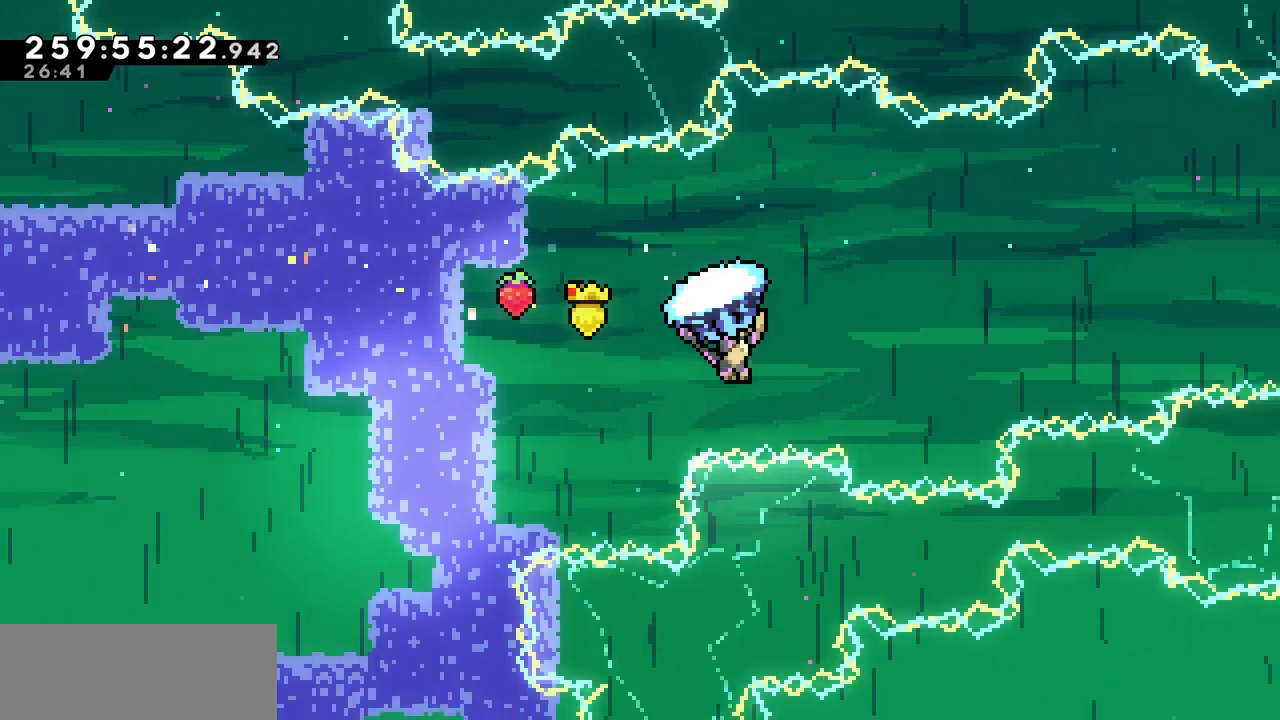
{"keys": ["right", "up"], "events": [[500, "x", "up"]]}
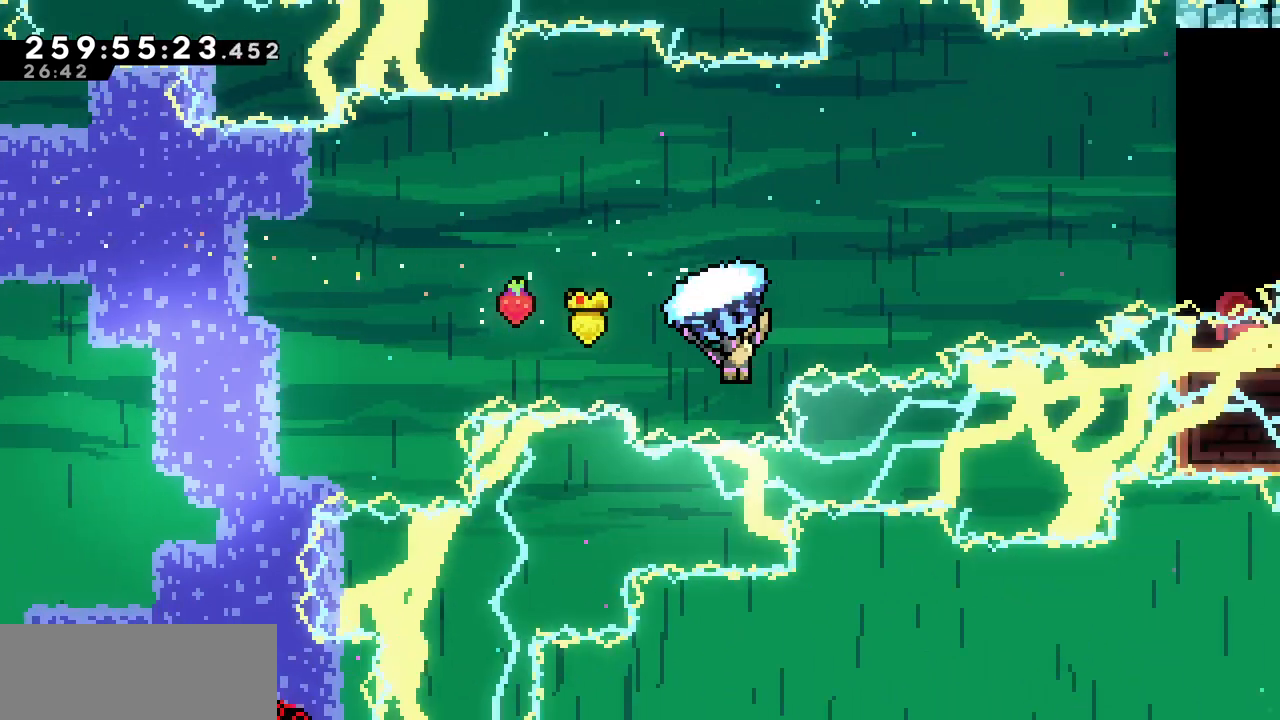
{"keys": ["right", "up", "x"], "events": [[17, "c", "down"], [133, "c", "up"], [183, "x", "down"]]}
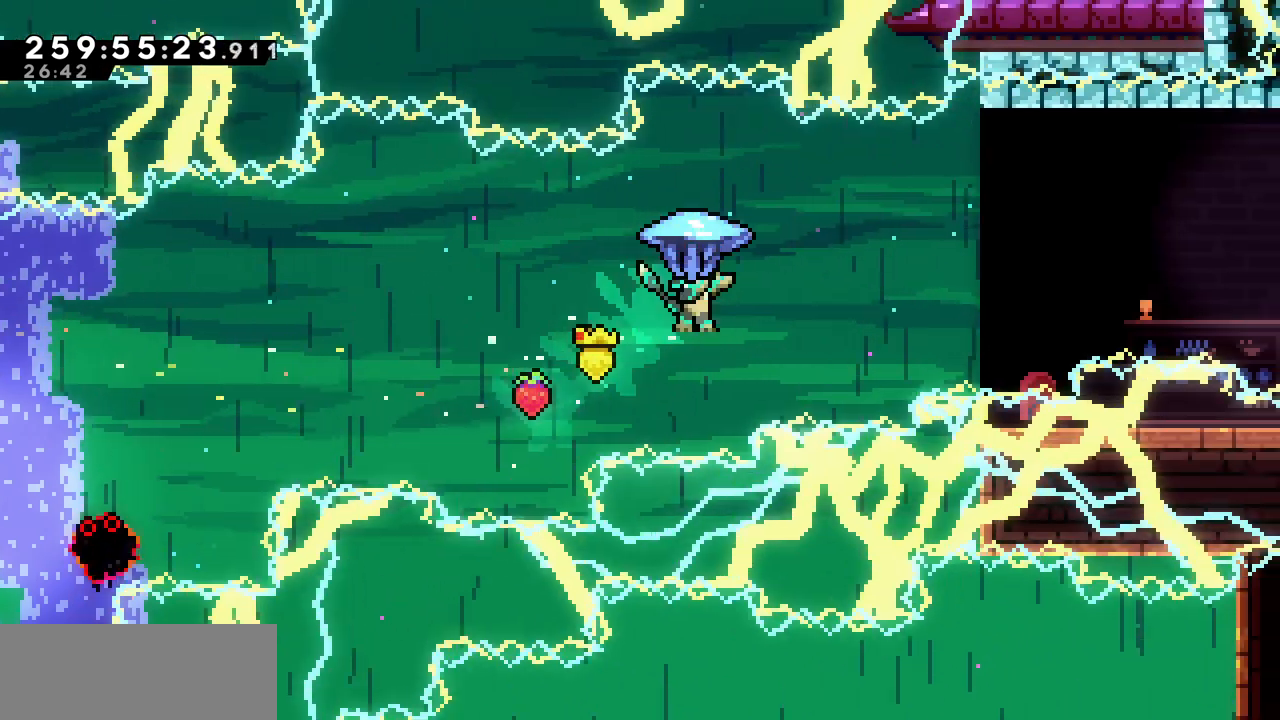
{"keys": ["right", "x"], "events": [[200, "up", "up"]]}
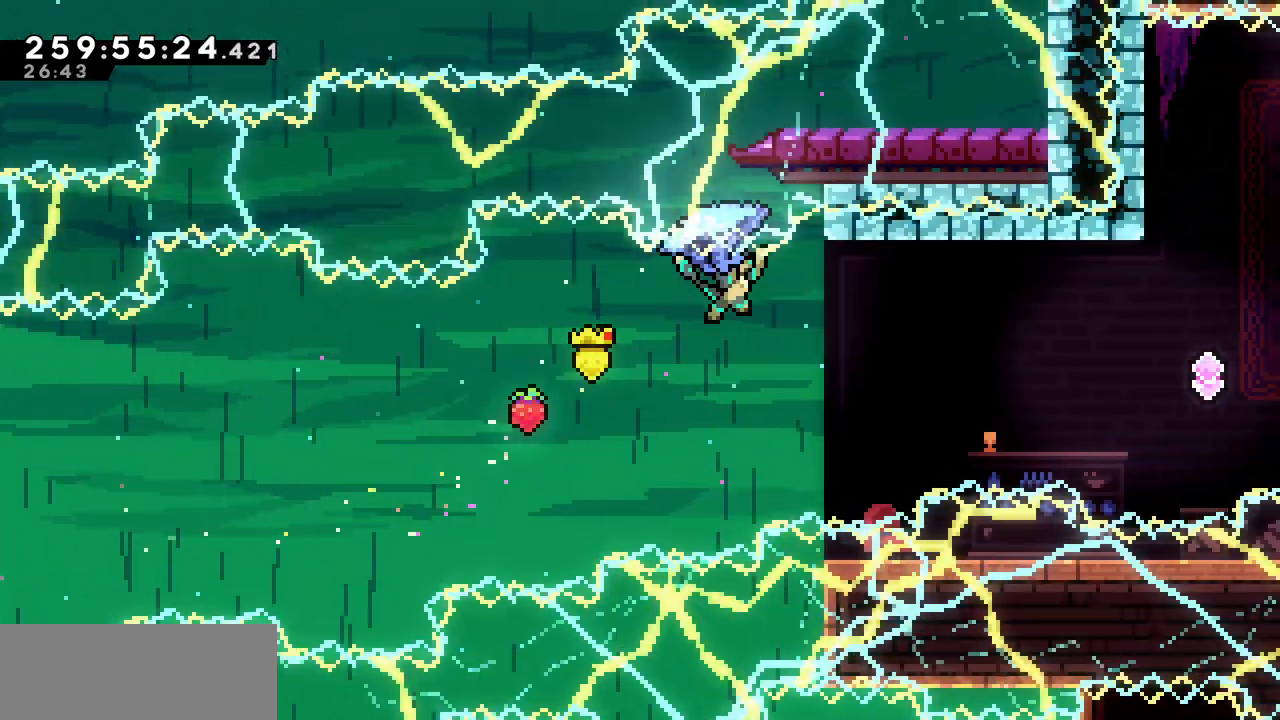
{"keys": ["right", "up", "x"], "events": [[483, "up", "down"]]}
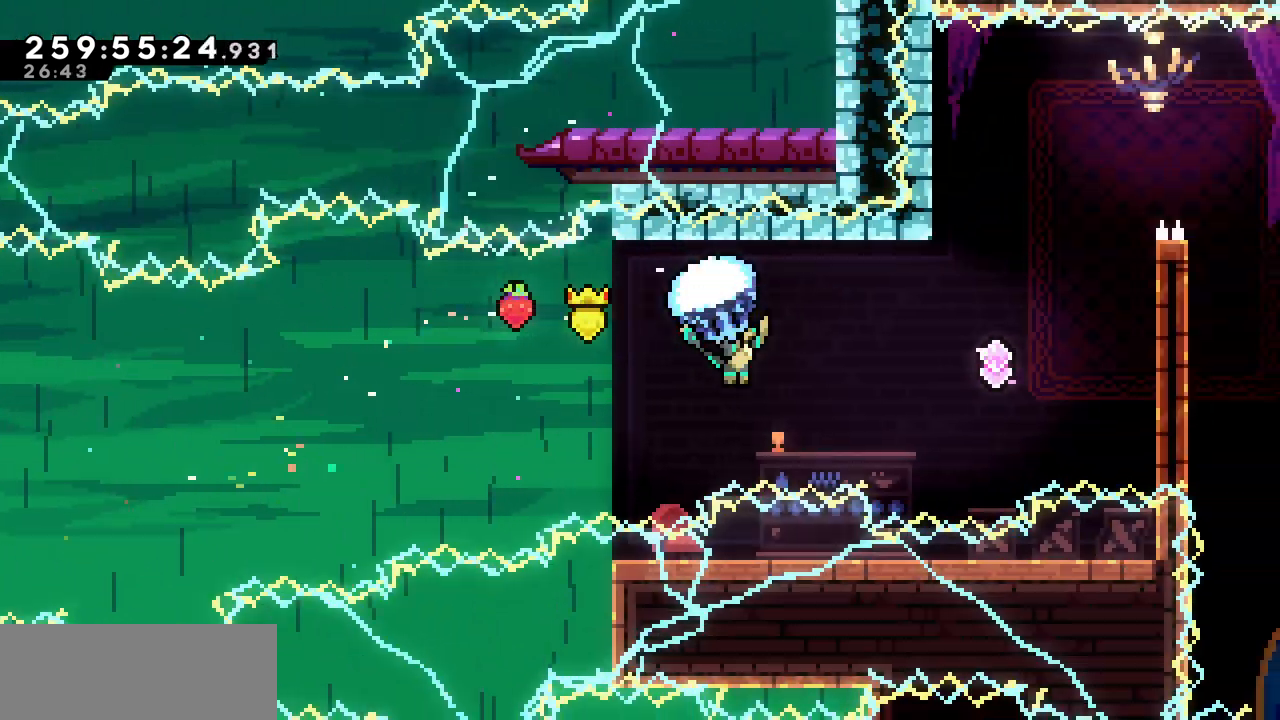
{"keys": ["right", "up"], "events": [[367, "c", "down"], [367, "x", "up"], [500, "c", "up"]]}
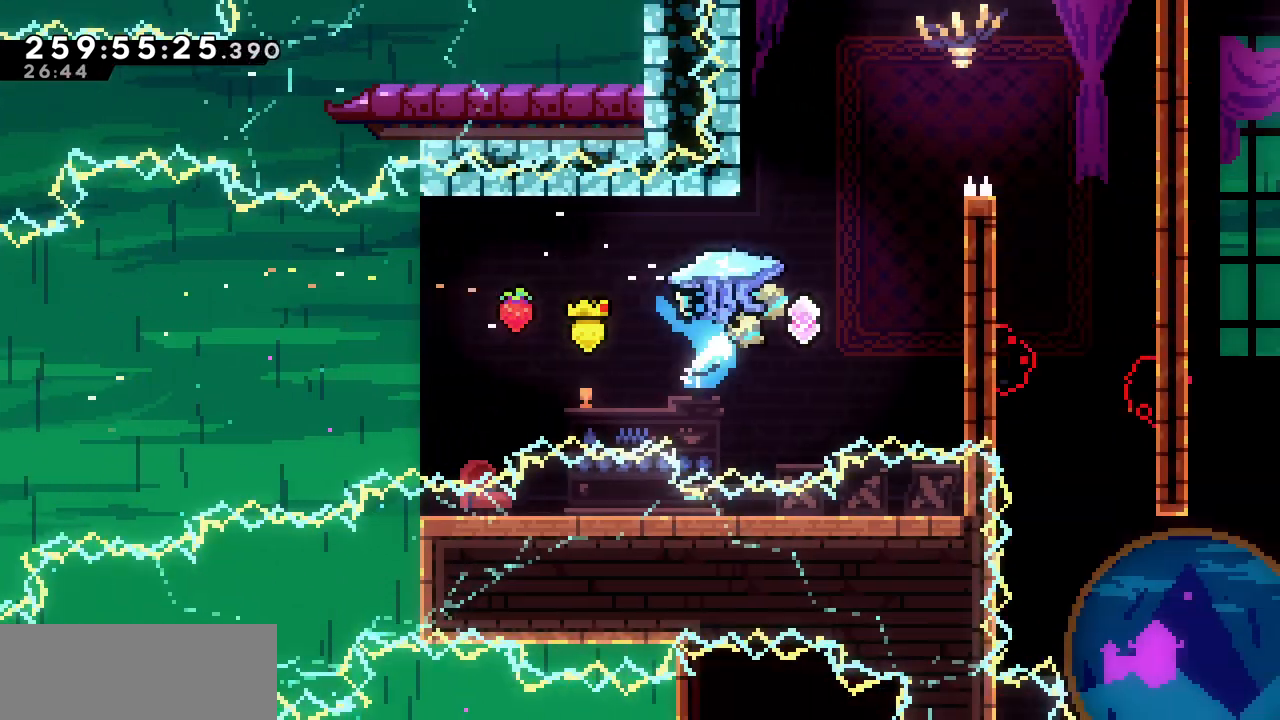
{"keys": ["right", "up", "x"], "events": [[50, "x", "down"]]}
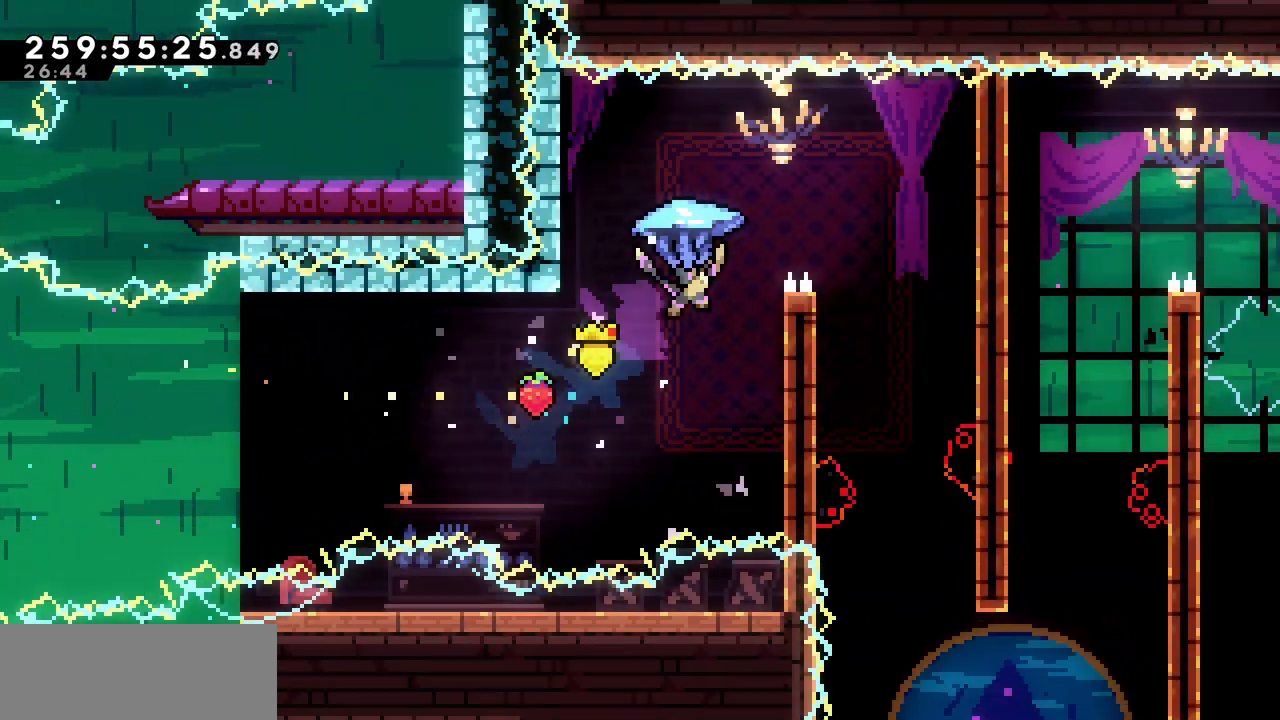
{"keys": ["up", "x"], "events": [[283, "right", "up"]]}
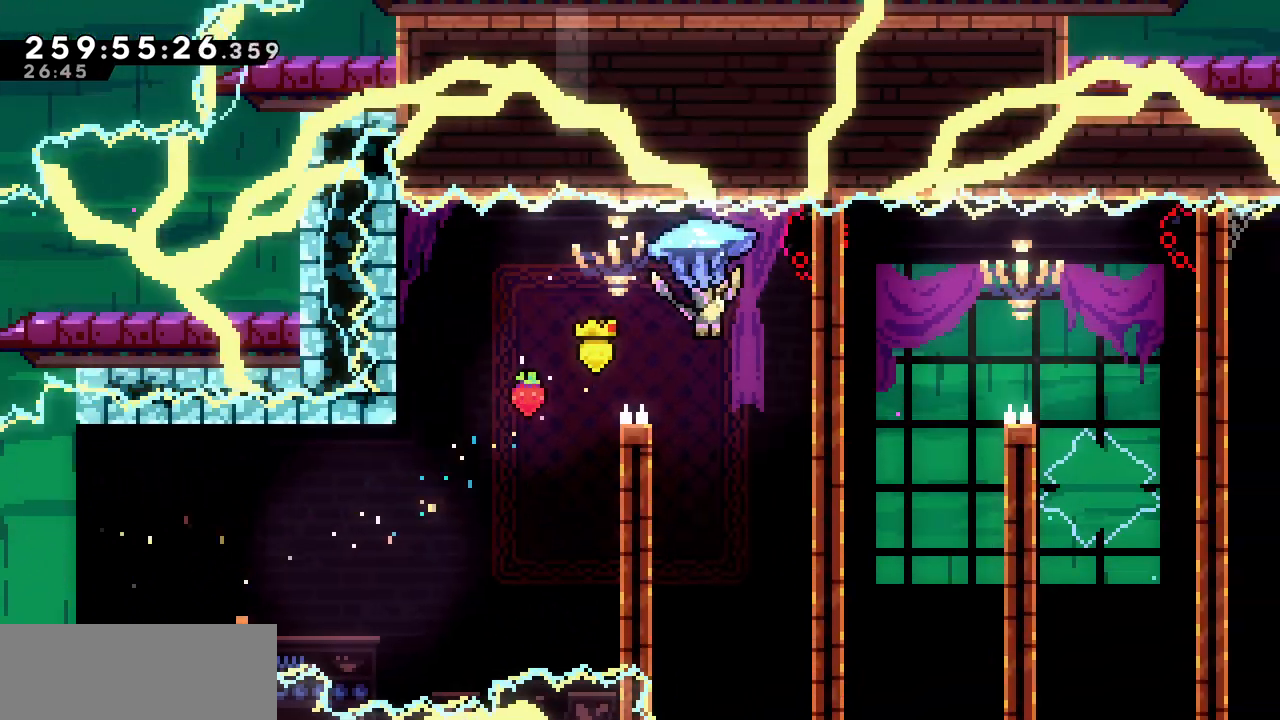
{"keys": ["down", "x"], "events": [[33, "up", "up"], [133, "right", "down"], [267, "right", "up"], [417, "down", "down"]]}
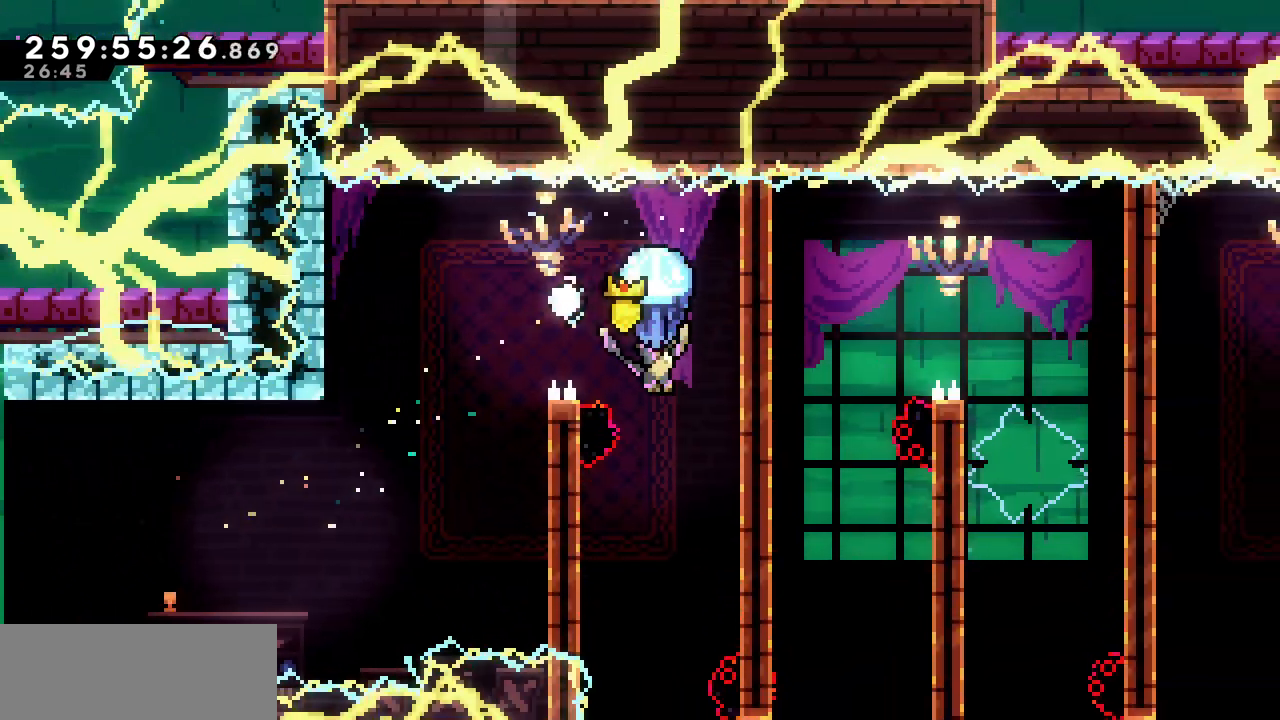
{"keys": ["up", "x"], "events": [[383, "down", "up"], [500, "up", "down"]]}
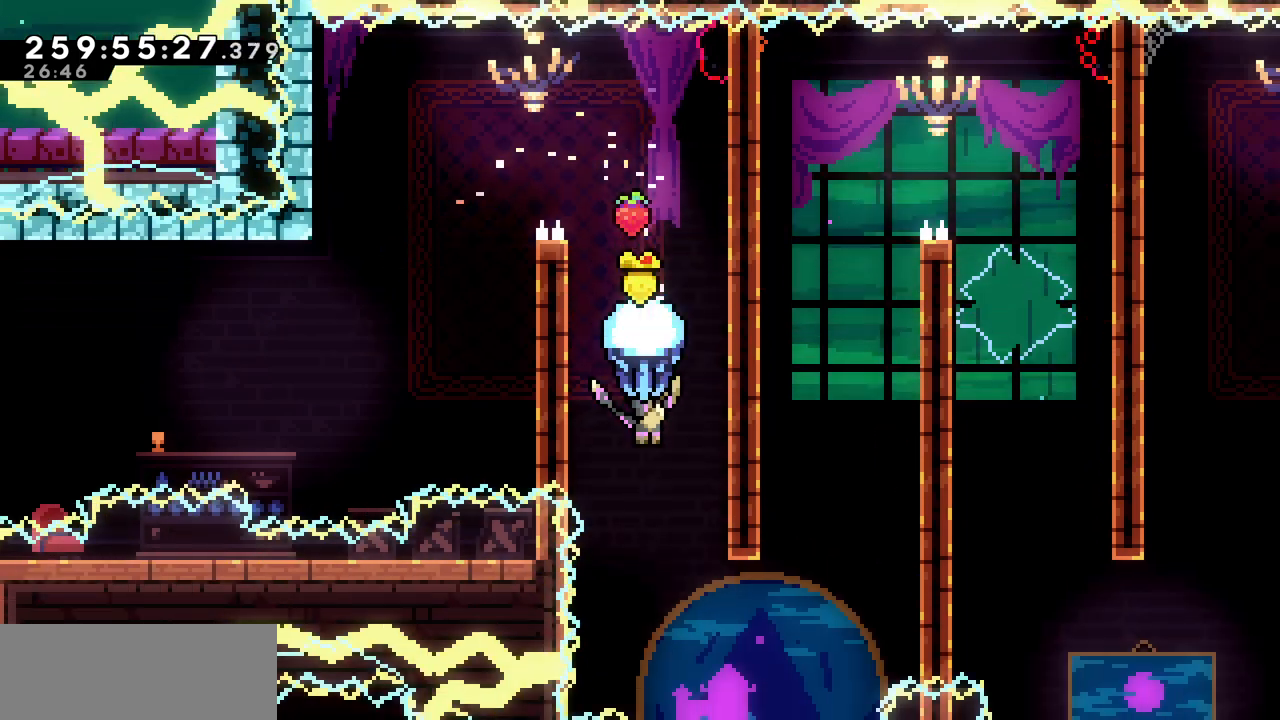
{"keys": ["up", "x"], "events": []}
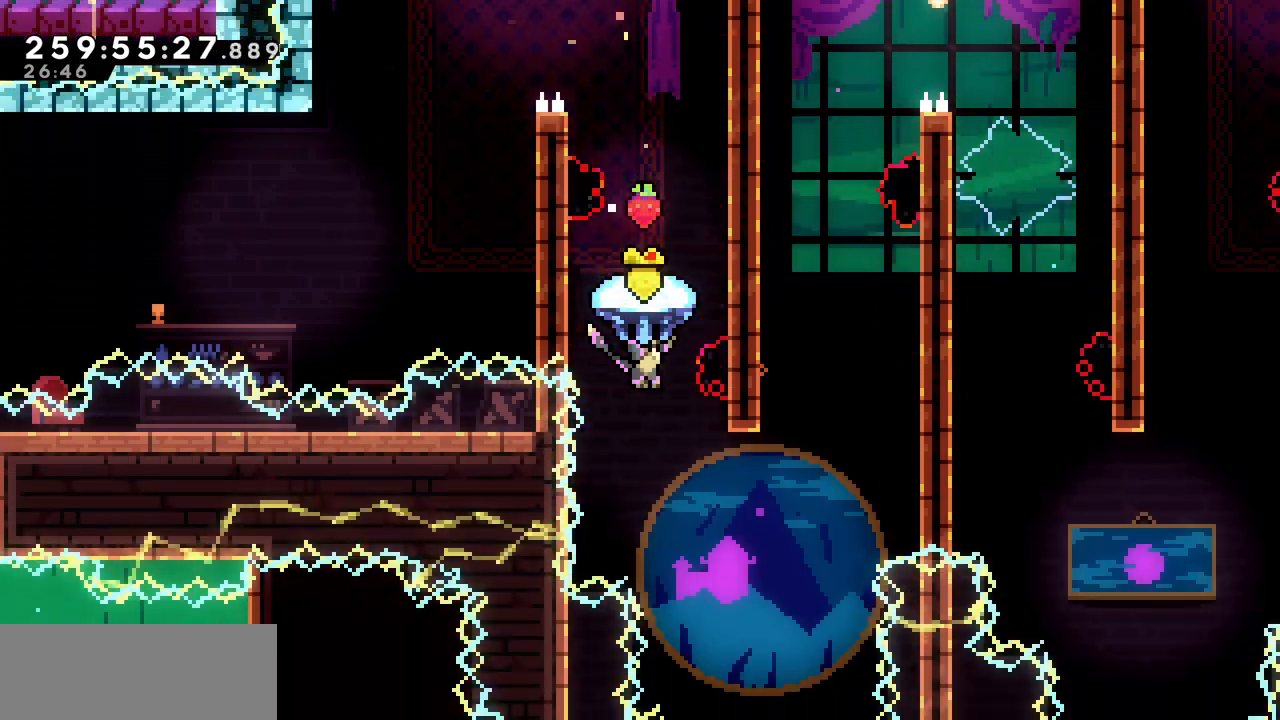
{"keys": ["up", "x"], "events": []}
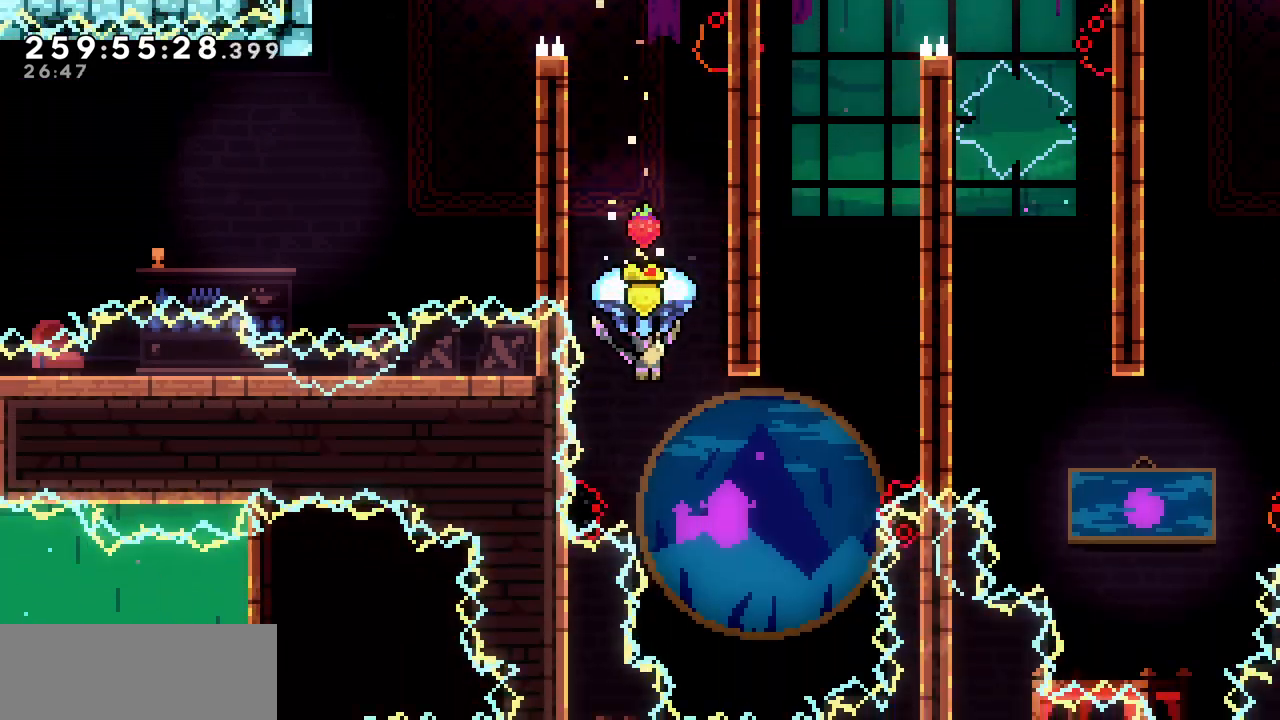
{"keys": ["right", "up", "x"], "events": [[233, "right", "down"]]}
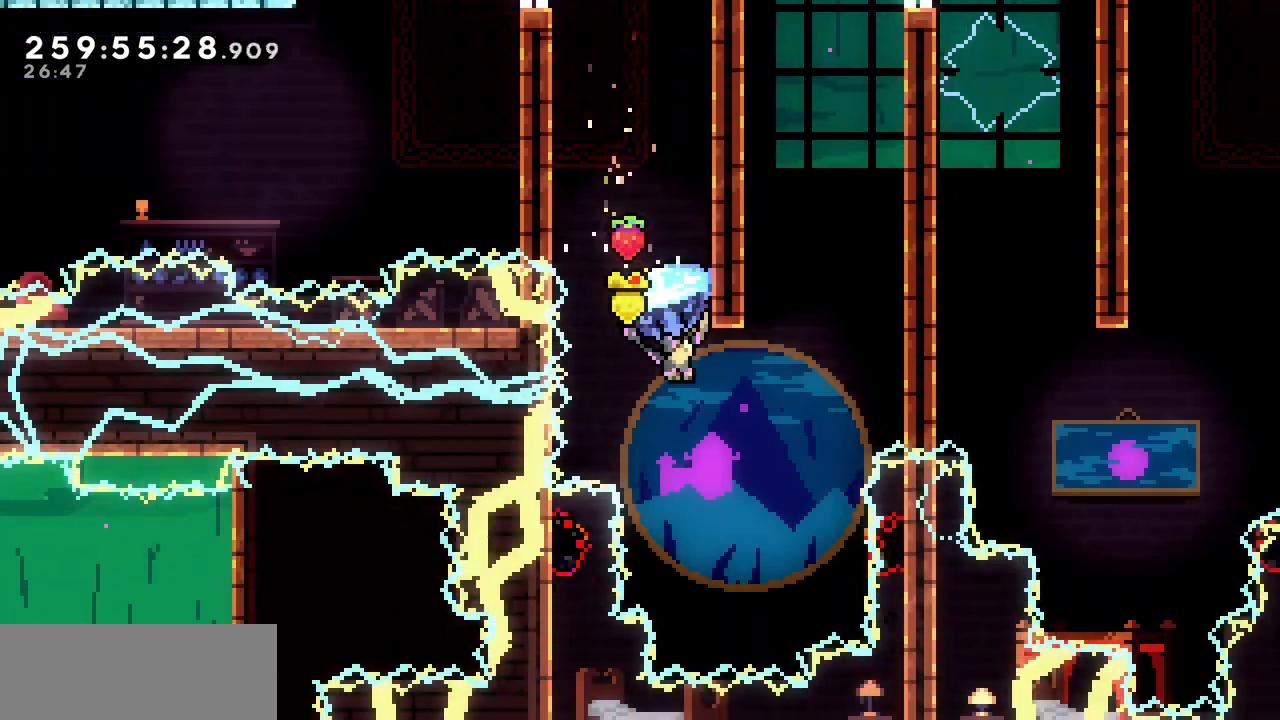
{"keys": ["up"], "events": [[217, "right", "up"], [333, "x", "up"]]}
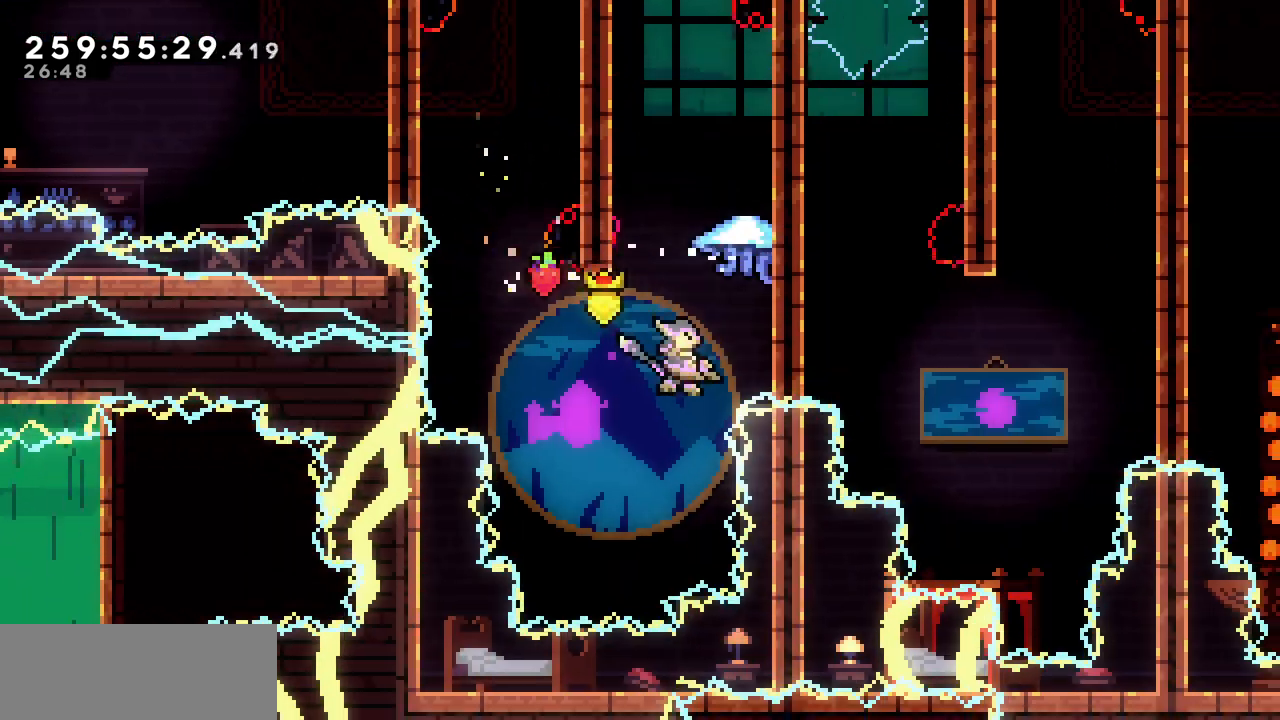
{"keys": ["up", "x"], "events": [[100, "c", "down"], [200, "c", "up"], [300, "x", "down"]]}
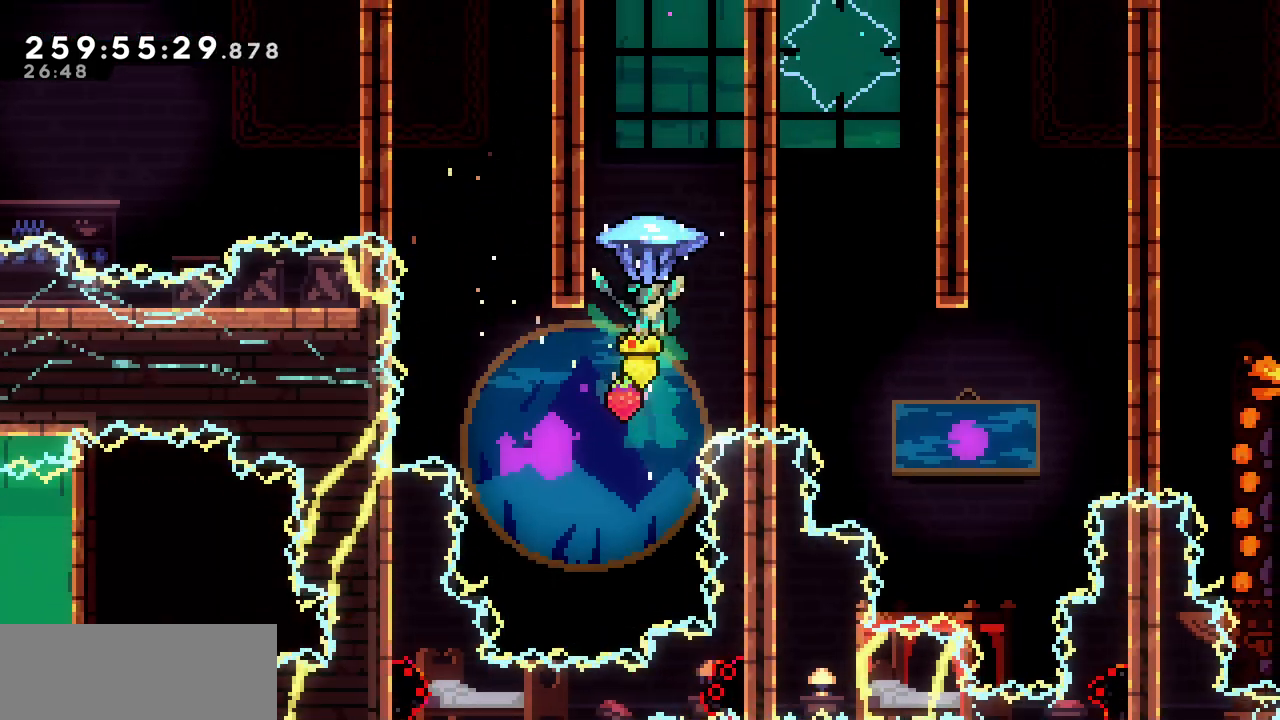
{"keys": ["left", "up", "x"], "events": [[183, "left", "down"]]}
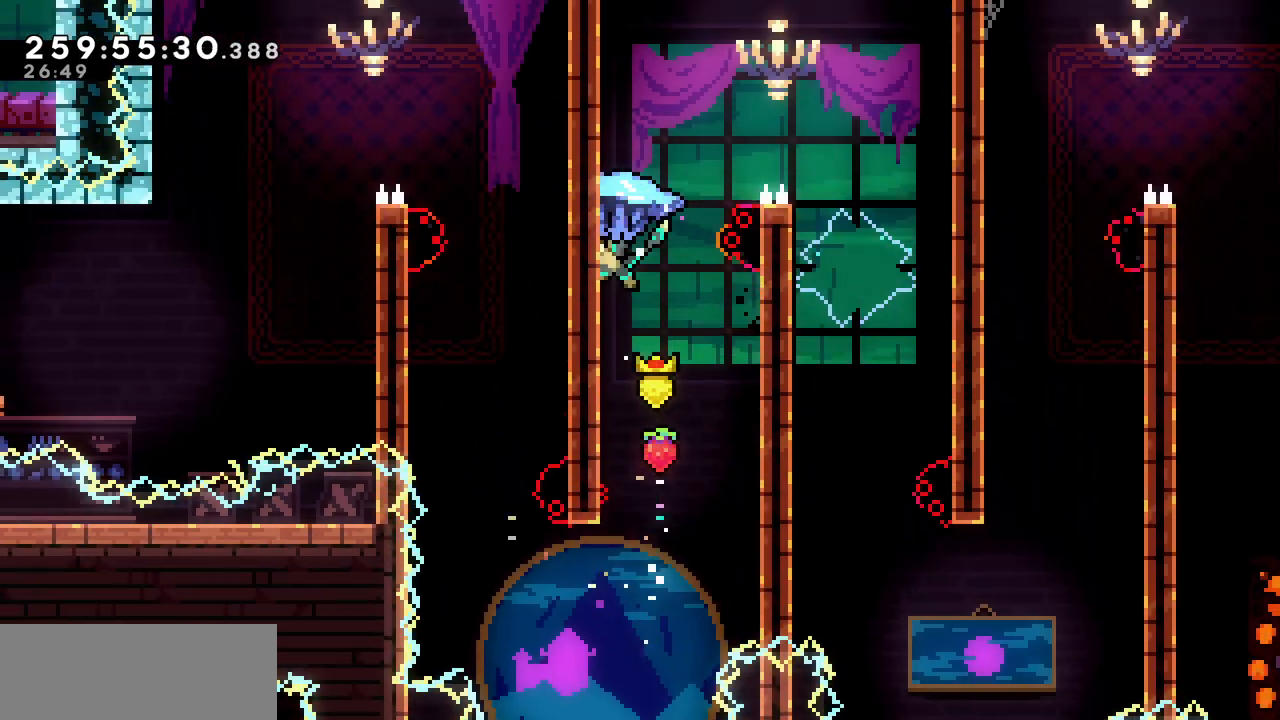
{"keys": ["up", "x", "z"], "events": [[67, "left", "up"], [100, "right", "down"], [133, "z", "down"], [483, "right", "up"]]}
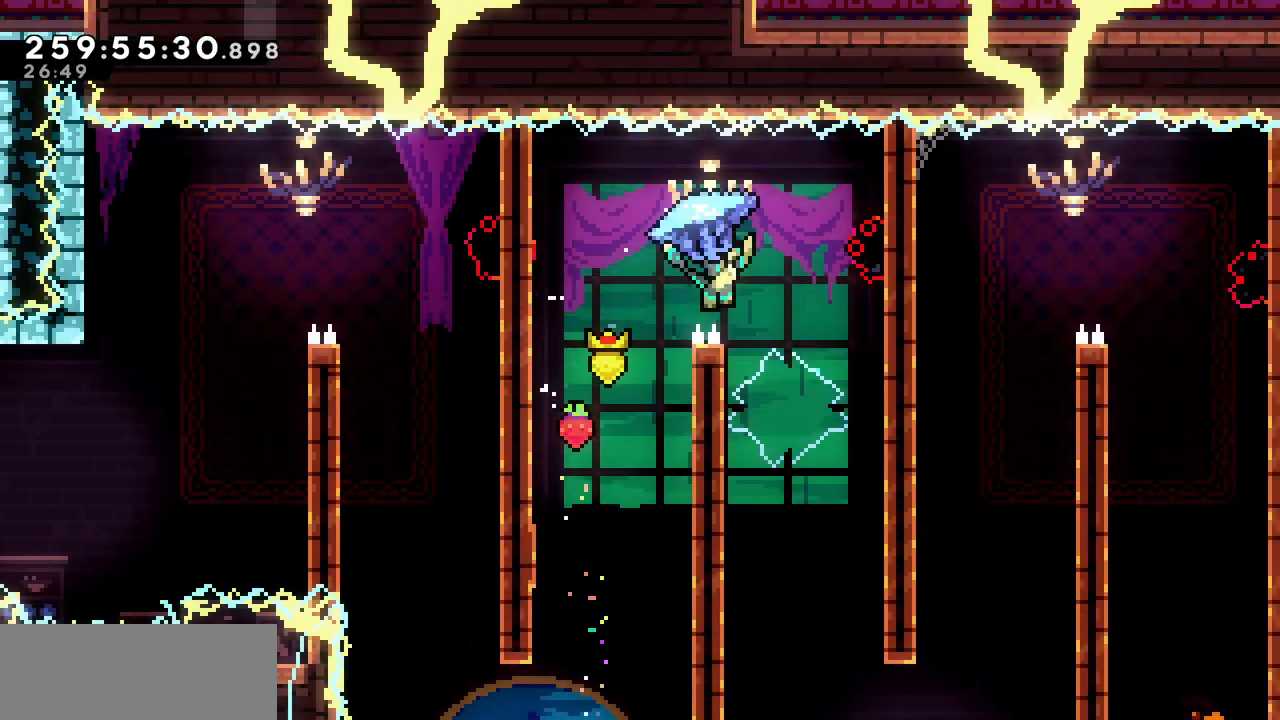
{"keys": ["down", "x"], "events": [[50, "up", "up"], [217, "down", "down"], [317, "z", "up"]]}
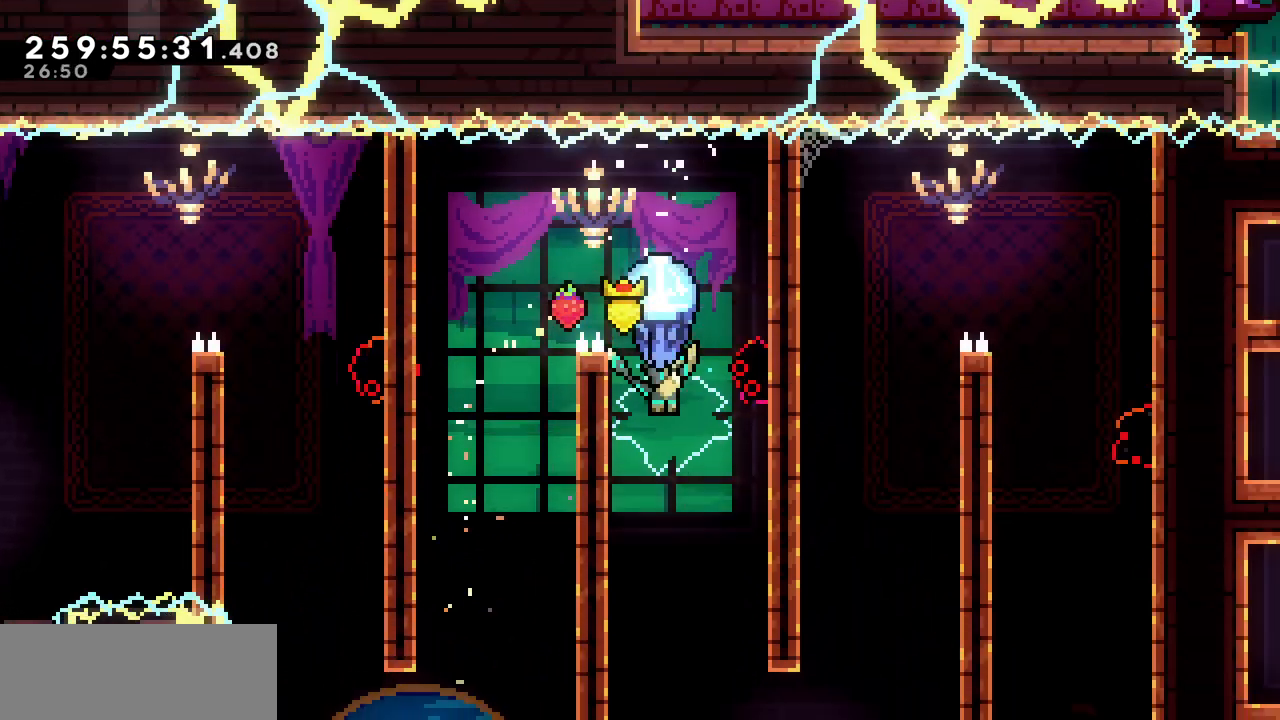
{"keys": ["up", "x"], "events": [[200, "down", "up"], [350, "up", "down"]]}
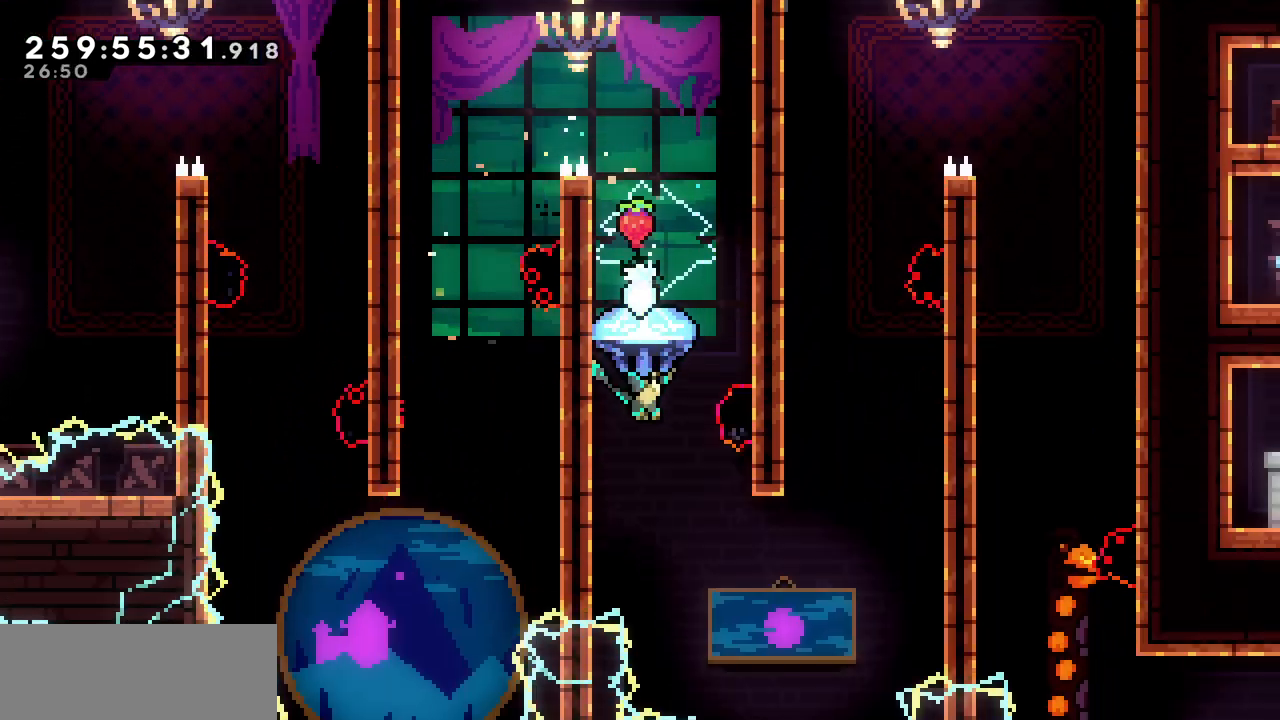
{"keys": ["up", "x"], "events": [[150, "right", "down"], [250, "right", "up"]]}
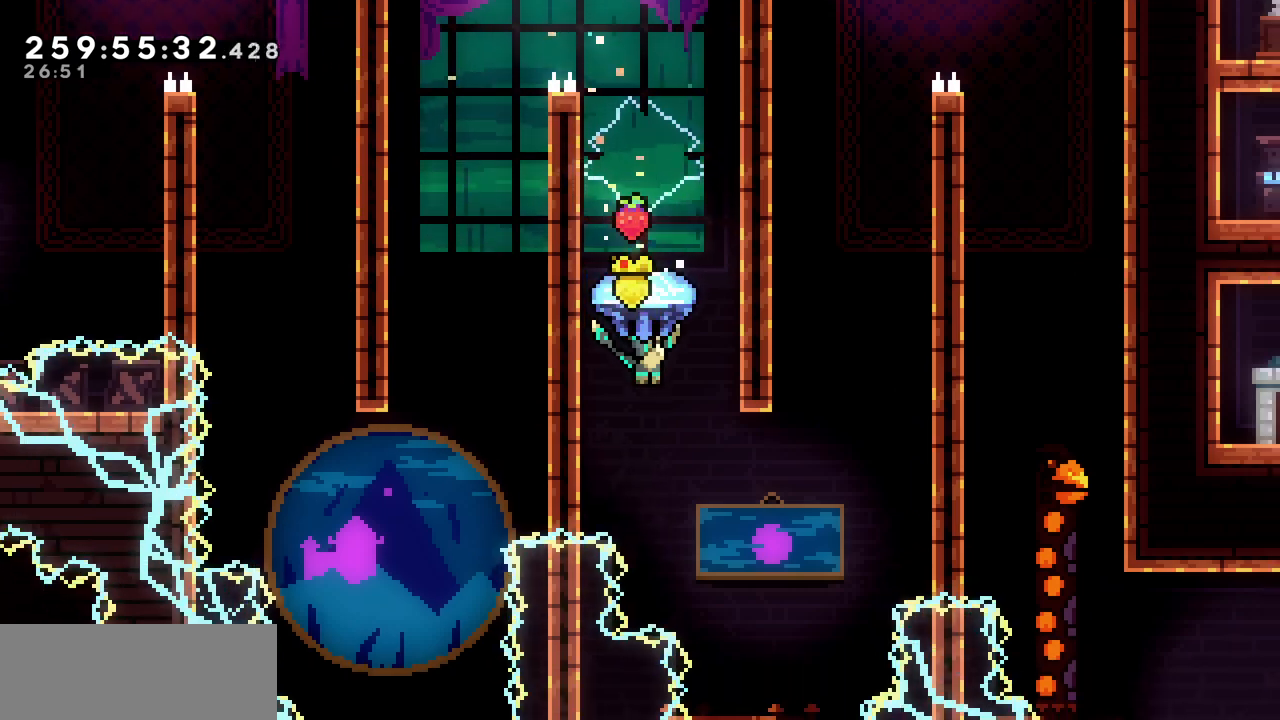
{"keys": ["up", "x"], "events": []}
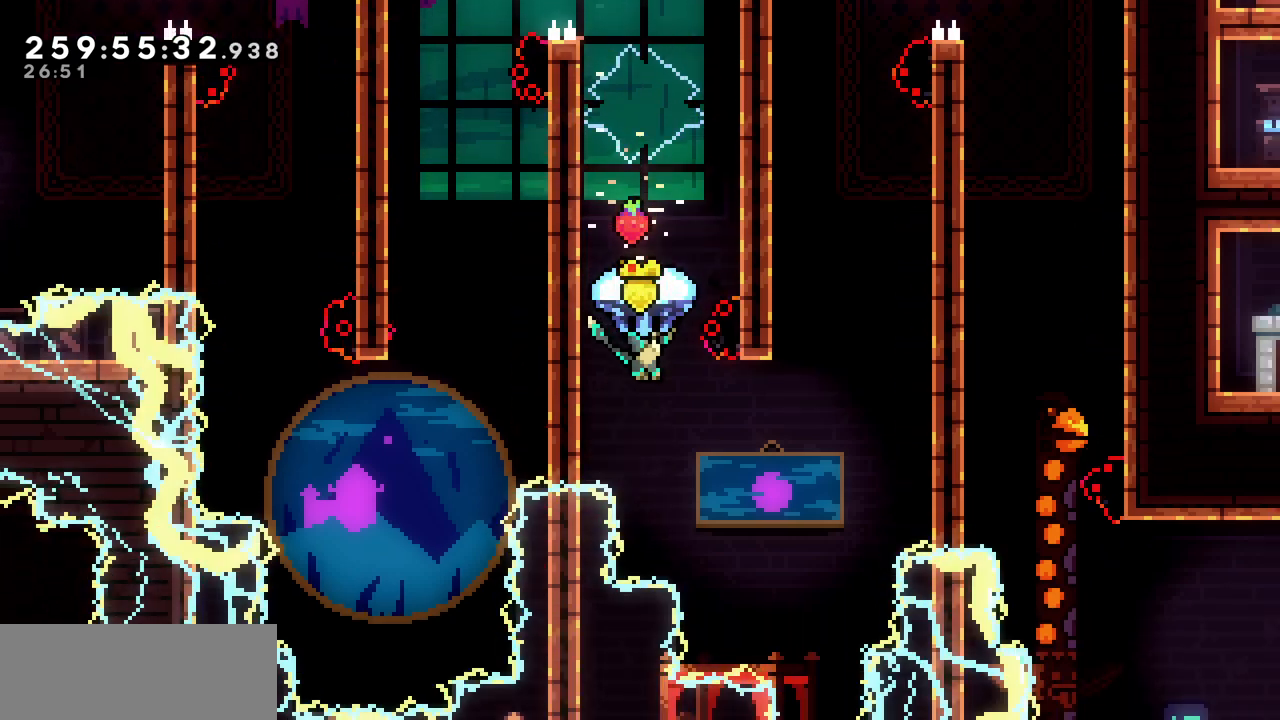
{"keys": ["right", "up", "x"], "events": [[150, "right", "down"]]}
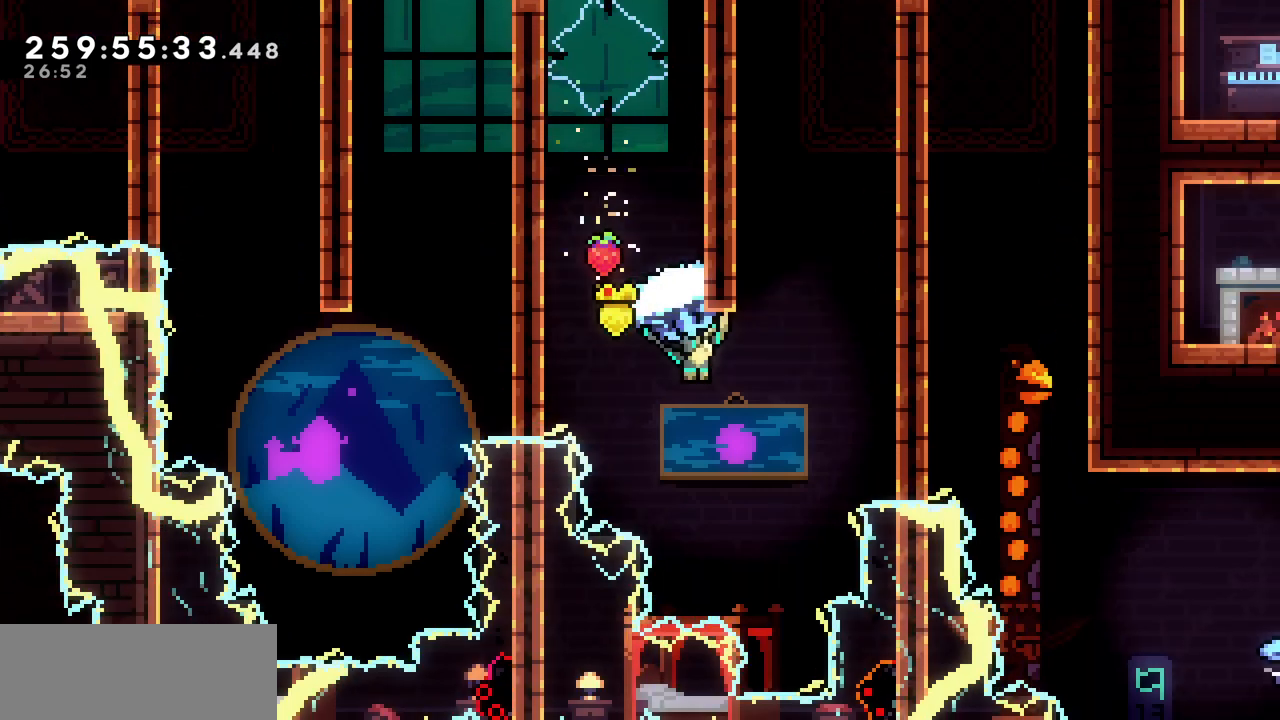
{"keys": ["c", "up"], "events": [[150, "right", "up"], [233, "x", "up"], [450, "c", "down"]]}
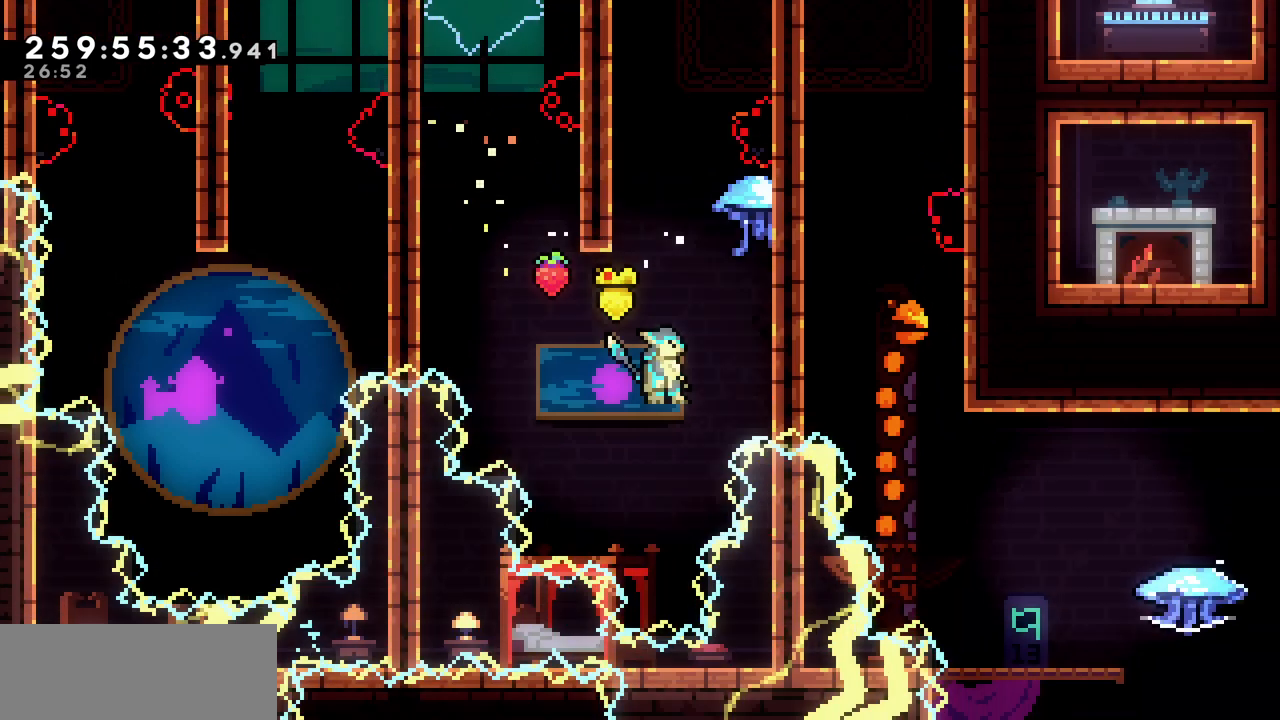
{"keys": ["up", "x"], "events": [[100, "c", "up"], [233, "x", "down"]]}